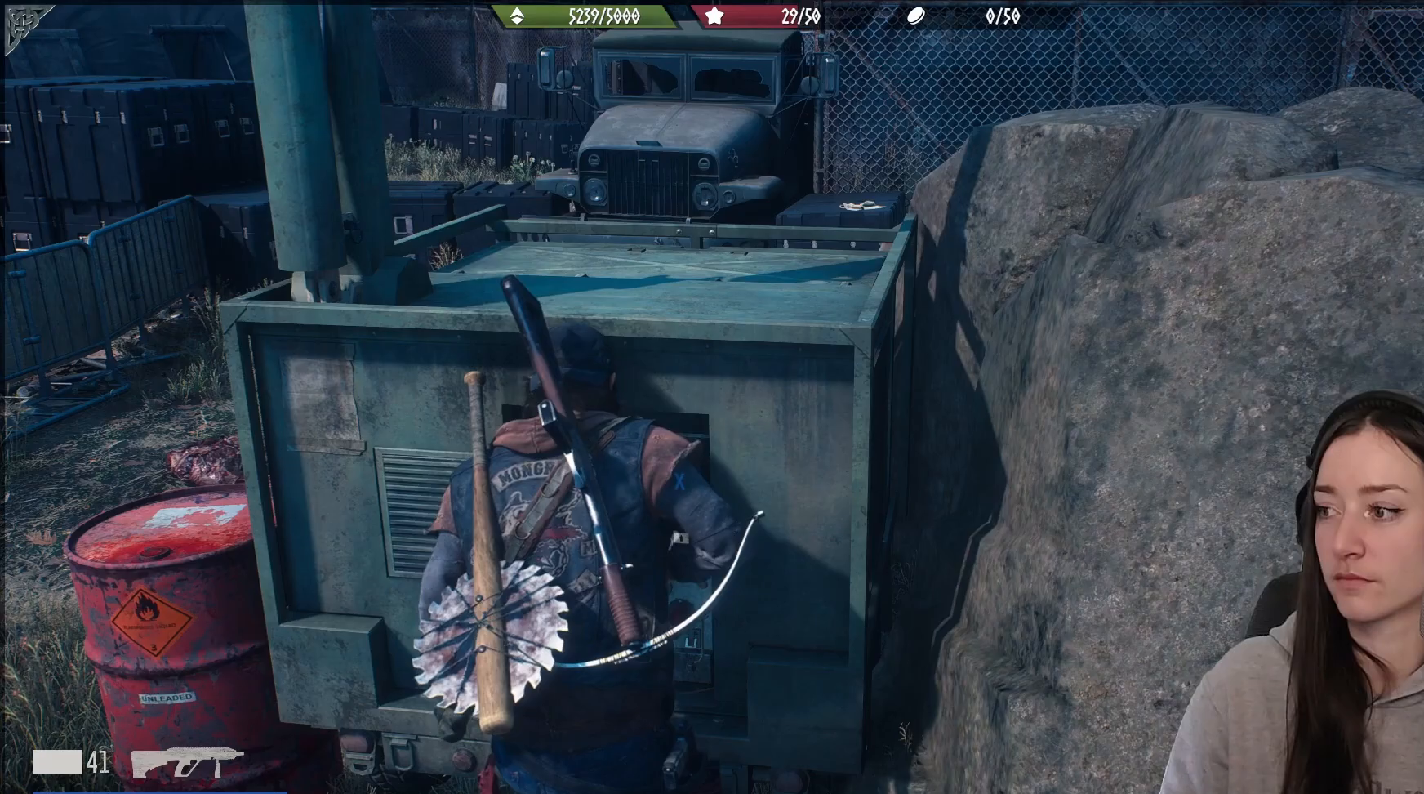
Gameplay with a controller (Xbox layout); each line is a JSON object with the inputs held at the frame after it. "events" lists button and stick changes between this image and that frame as [ms after this image, input, new state], when the widget could be followed in between.
{"buttons": [], "left_stick": "center", "right_stick": "center", "events": []}
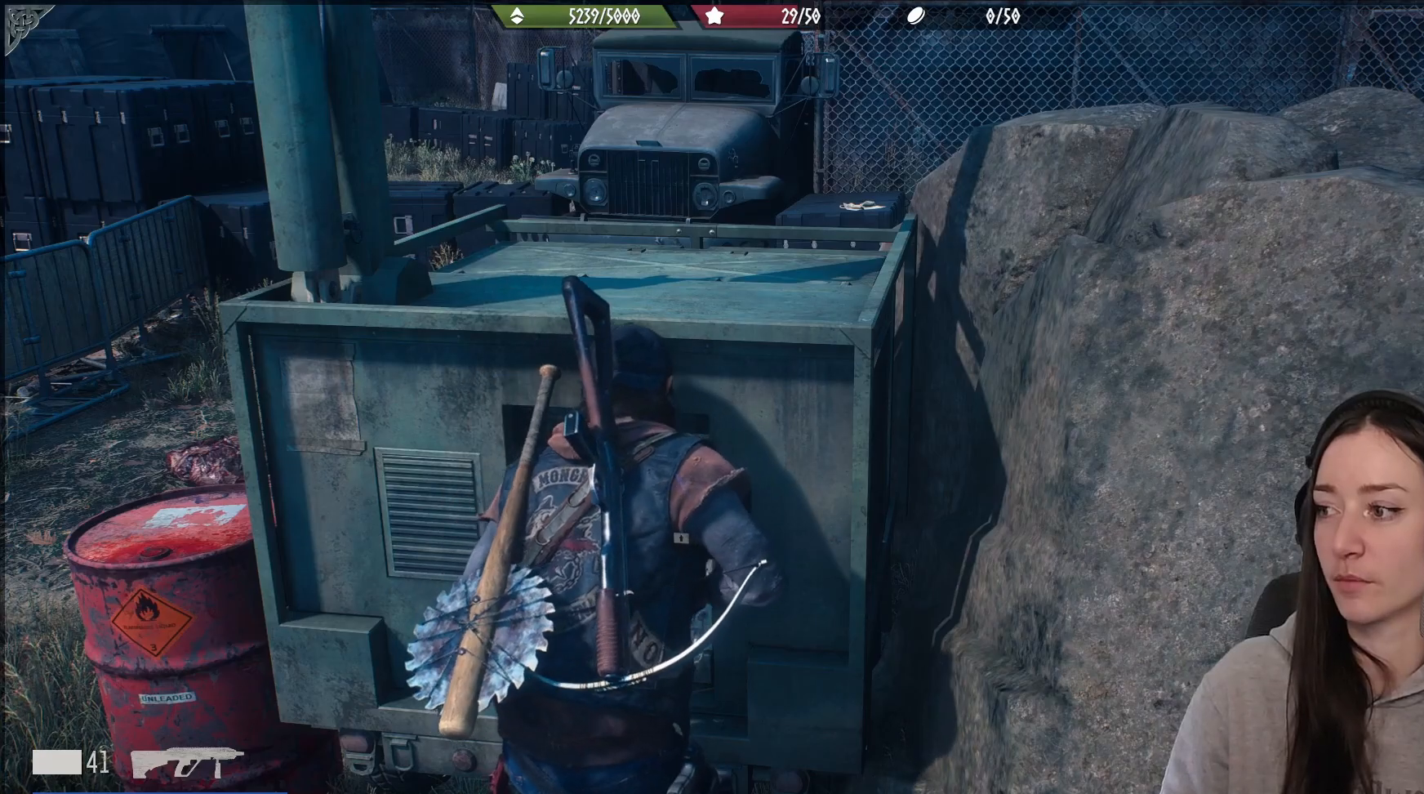
{"buttons": [], "left_stick": "center", "right_stick": "center", "events": []}
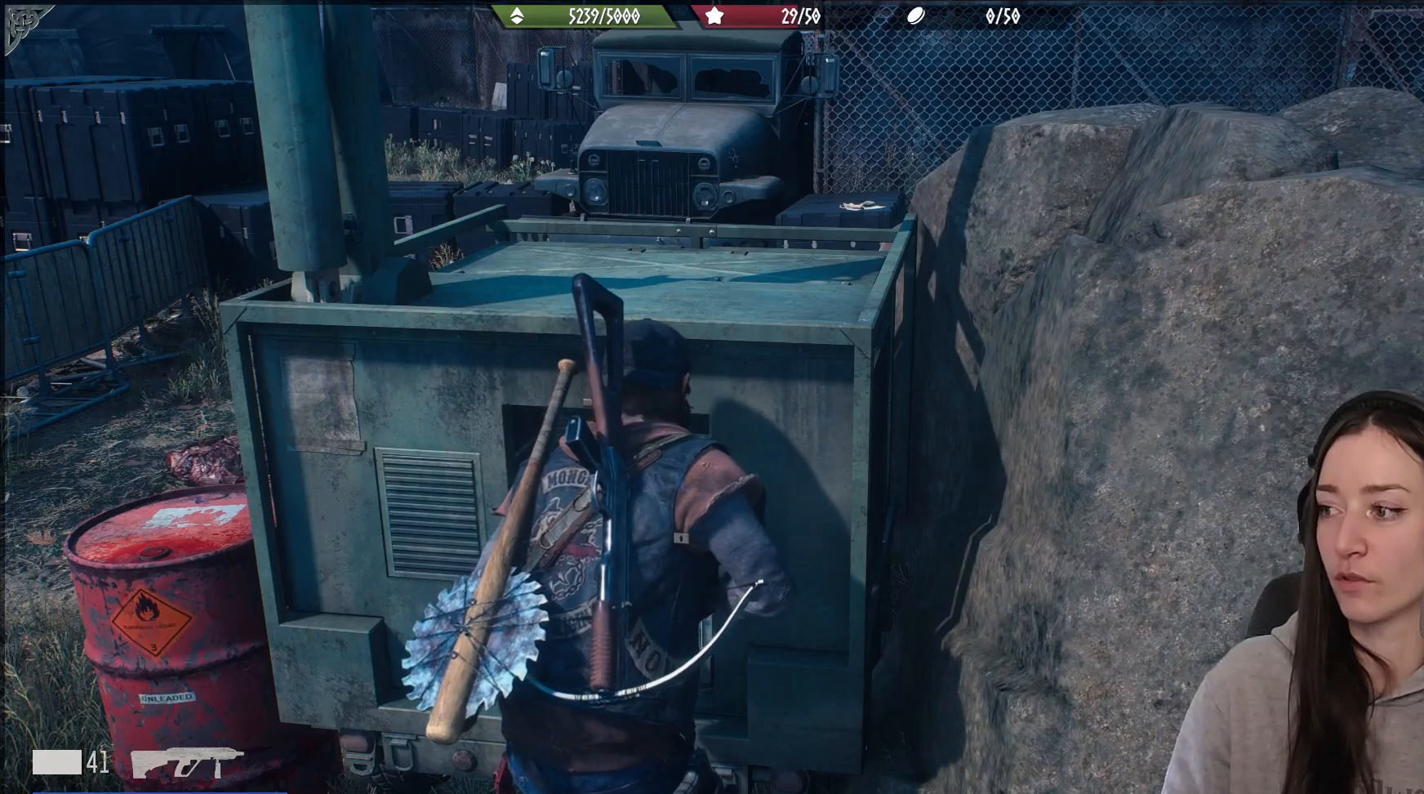
{"buttons": [], "left_stick": "center", "right_stick": "center", "events": []}
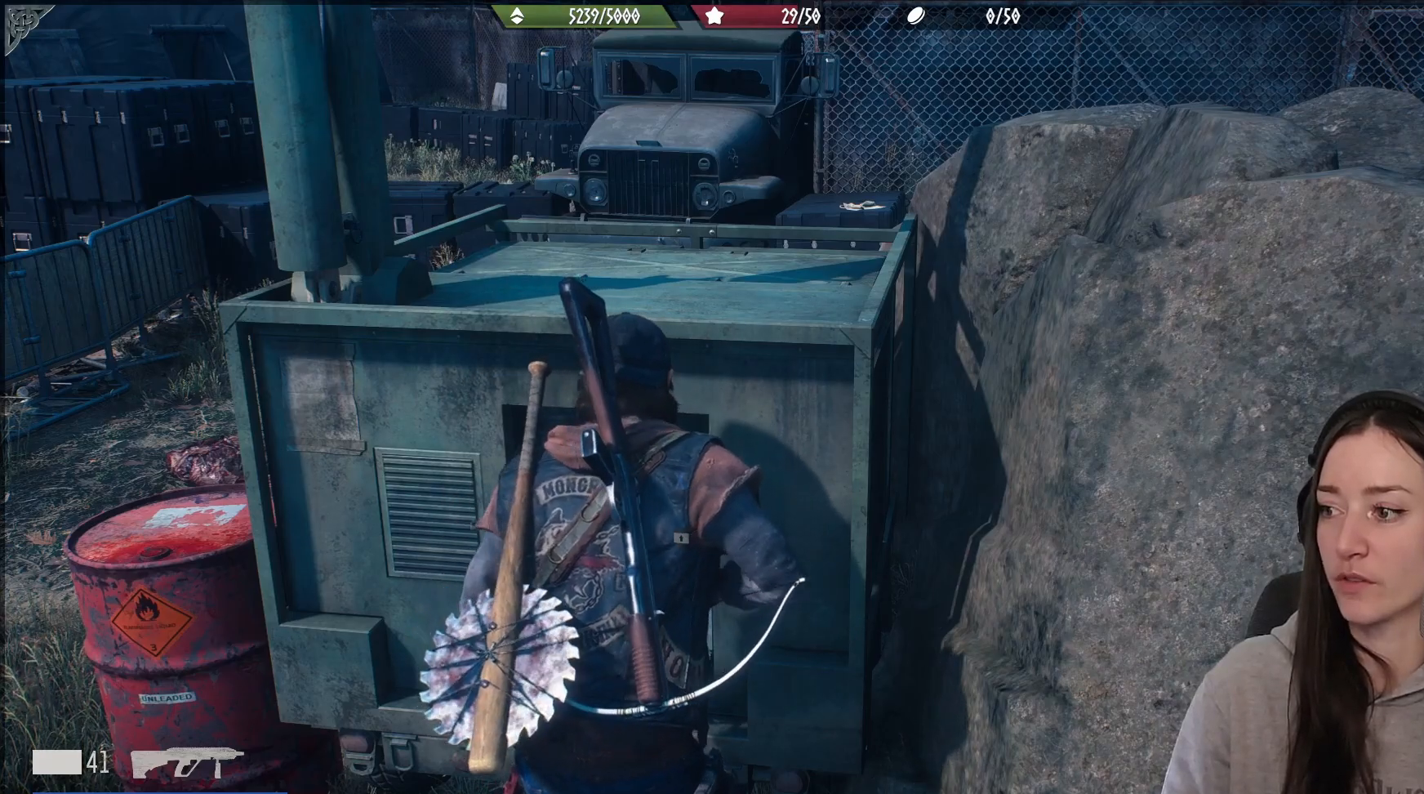
{"buttons": [], "left_stick": "down", "right_stick": "up-right", "events": [[50, "right_stick", "up-right"], [217, "left_stick", "down"]]}
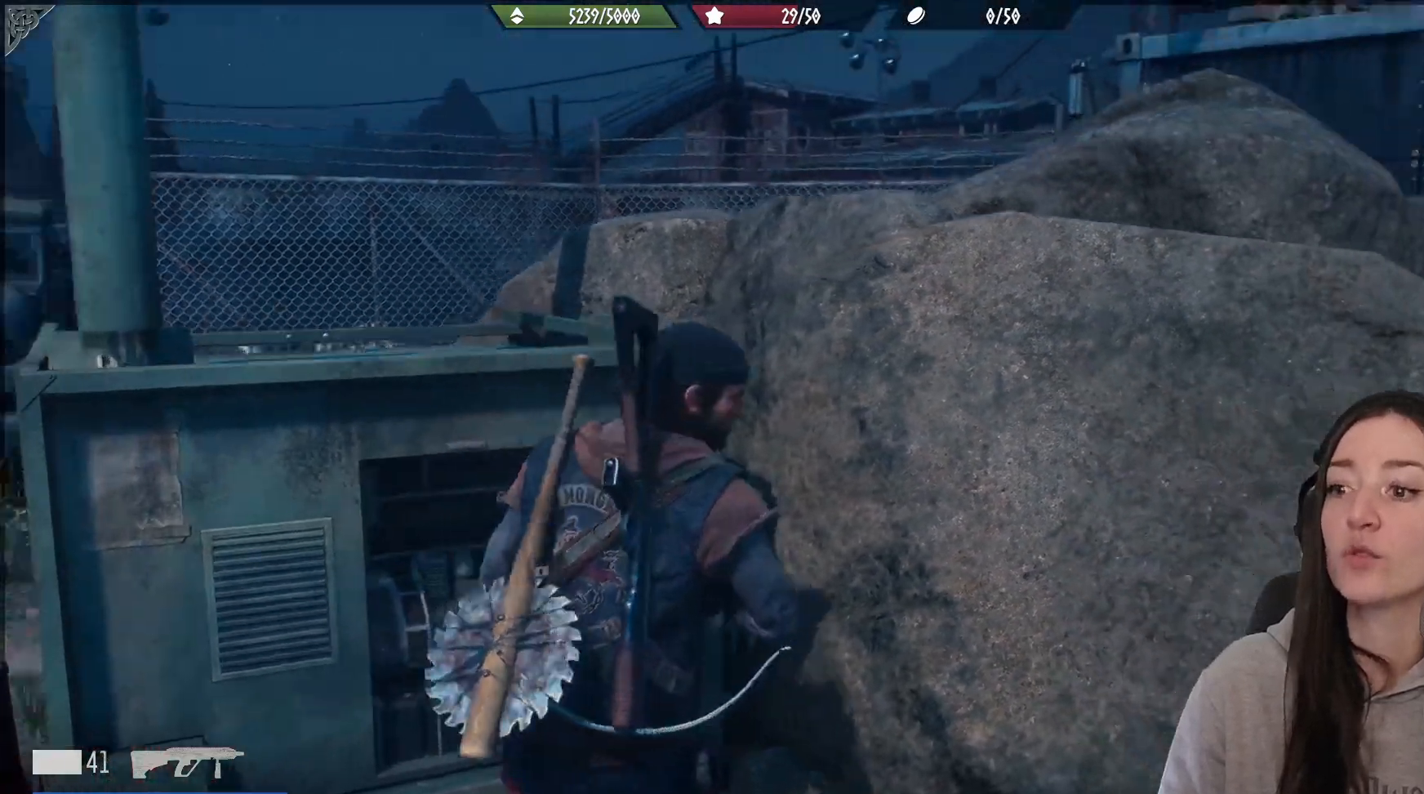
{"buttons": [], "left_stick": "up-right", "right_stick": "center", "events": [[117, "left_stick", "down-right"], [317, "left_stick", "up-right"], [367, "right_stick", "center"]]}
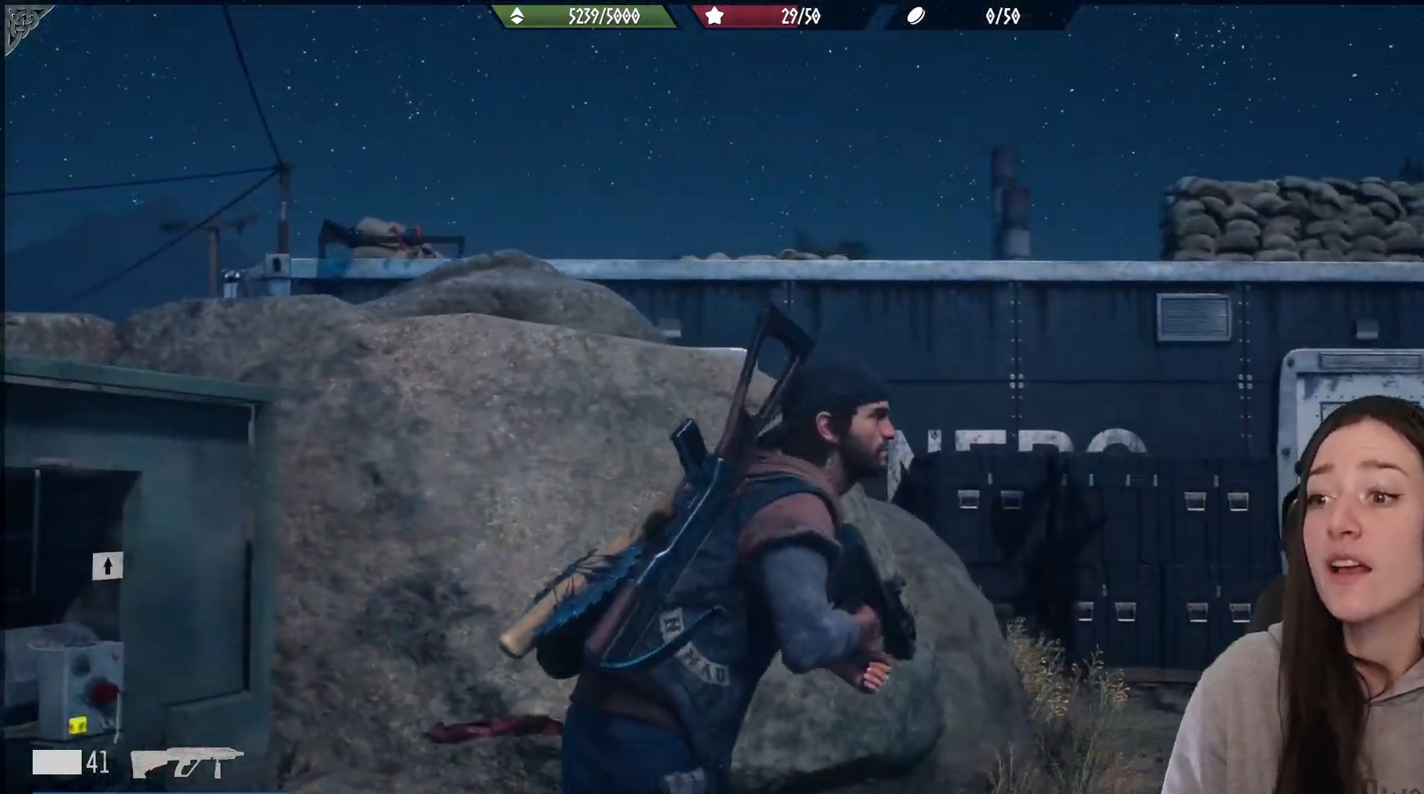
{"buttons": [], "left_stick": "up", "right_stick": "center", "events": [[233, "right_stick", "down-left"], [467, "right_stick", "center"], [500, "left_stick", "up"]]}
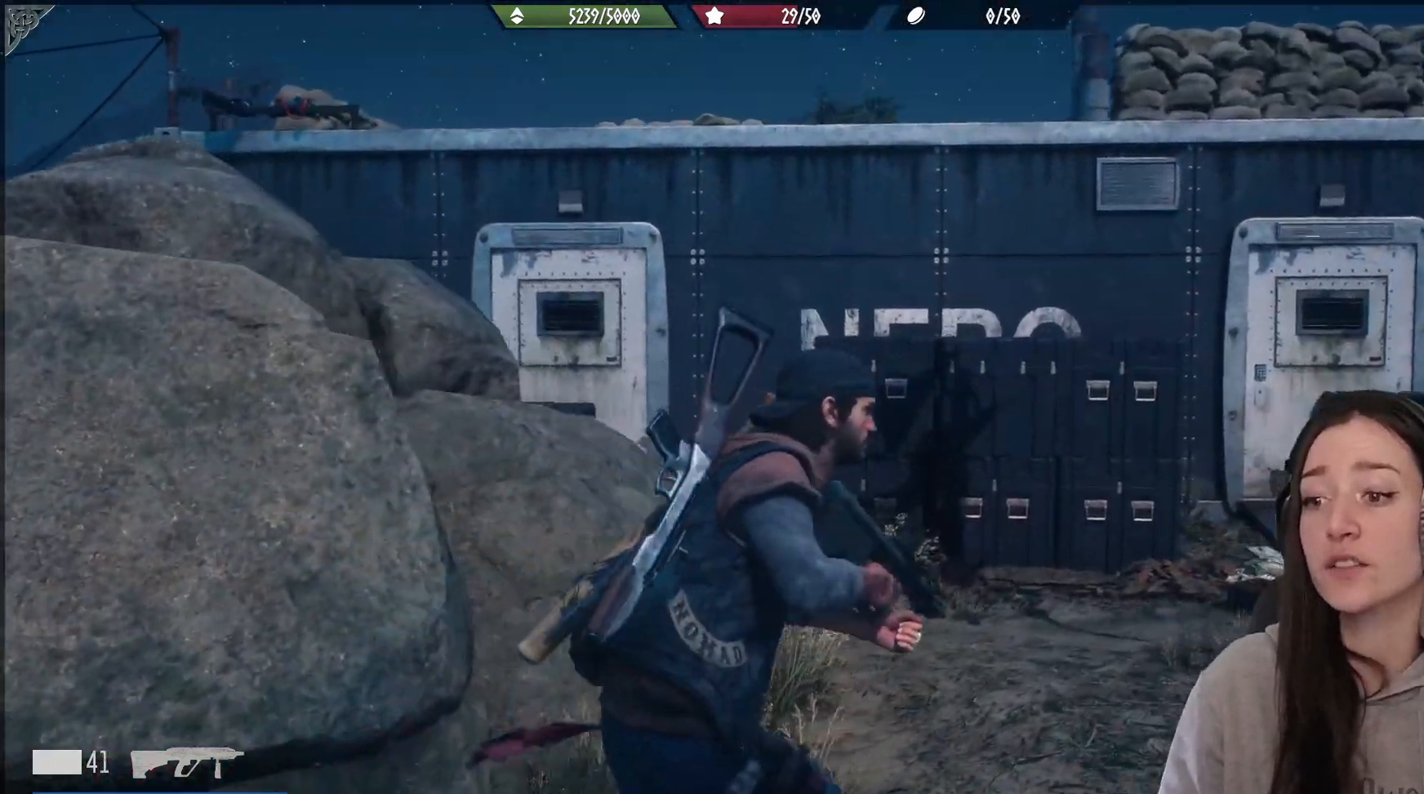
{"buttons": [], "left_stick": "up", "right_stick": "center", "events": [[283, "right_stick", "left"], [450, "right_stick", "center"]]}
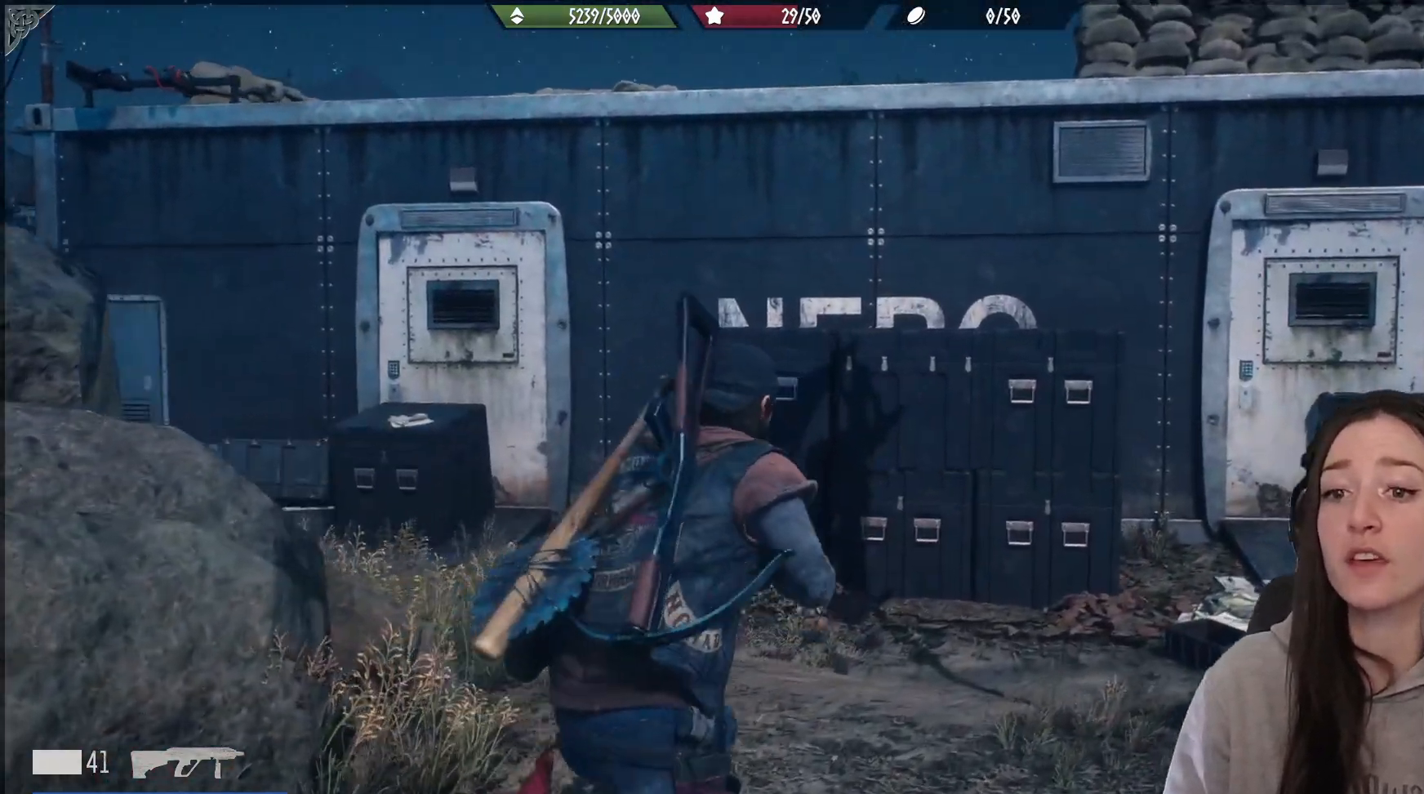
{"buttons": [], "left_stick": "up", "right_stick": "down-left", "events": [[417, "right_stick", "down-left"]]}
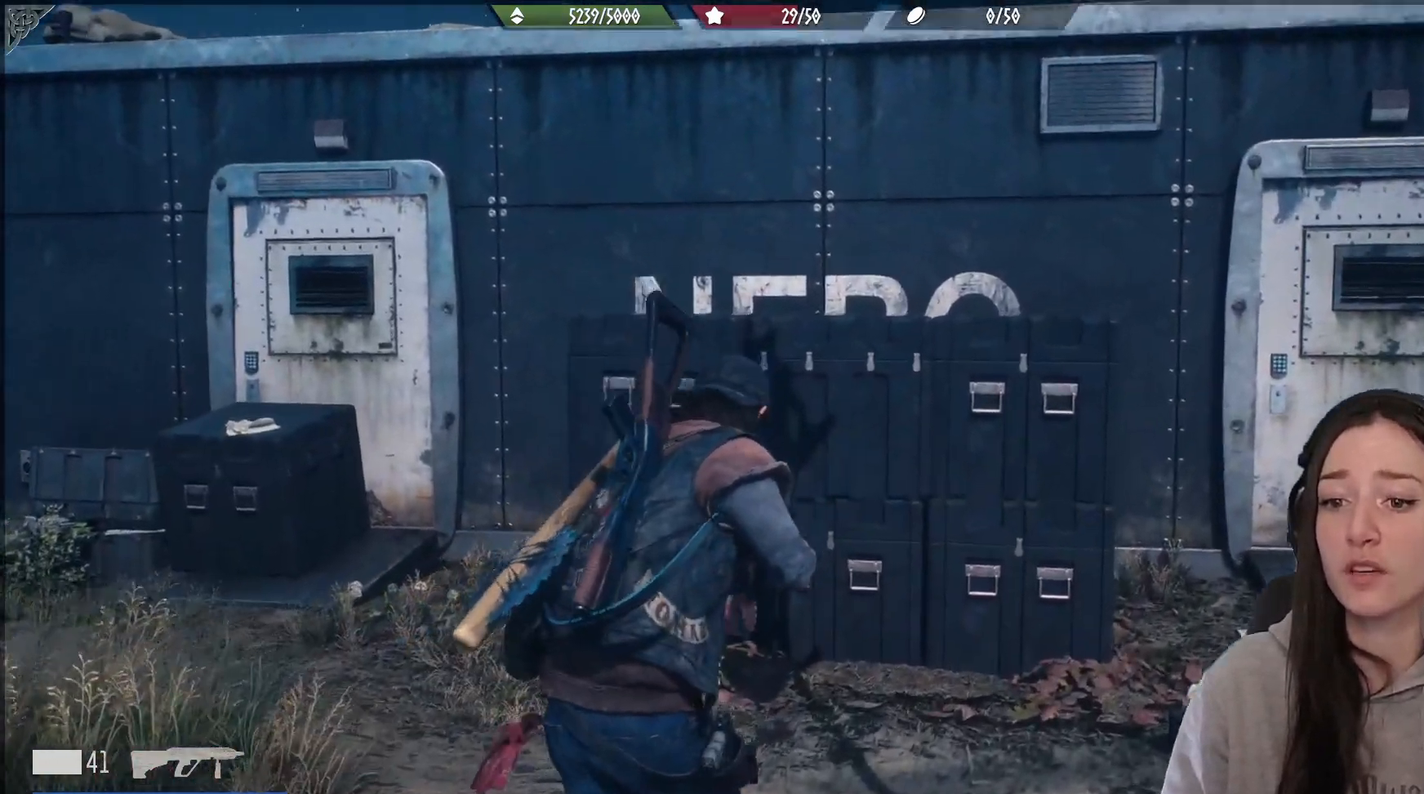
{"buttons": [], "left_stick": "up-left", "right_stick": "down-left", "events": [[133, "right_stick", "center"], [317, "left_stick", "up-left"], [400, "right_stick", "down-left"]]}
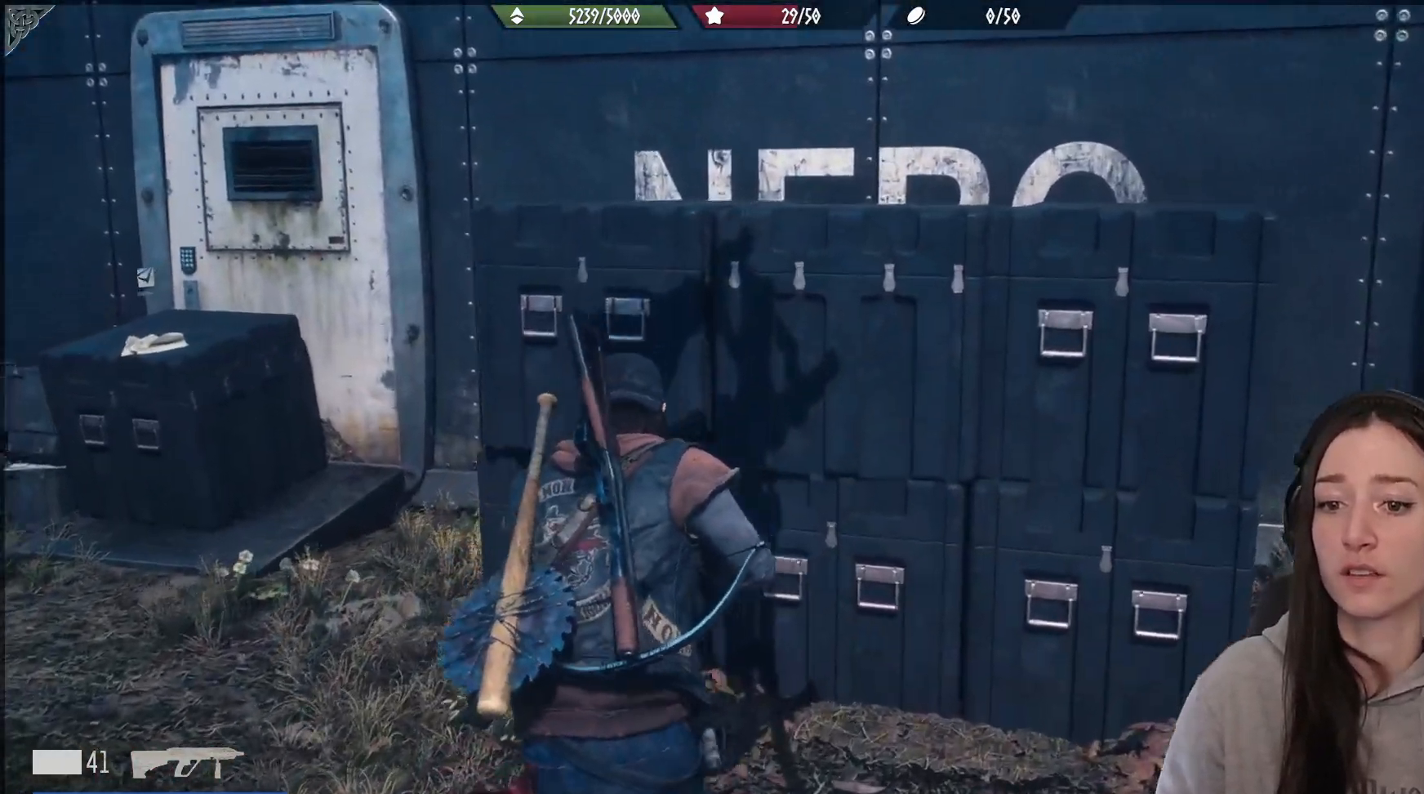
{"buttons": [], "left_stick": "up-left", "right_stick": "center", "events": [[300, "right_stick", "center"]]}
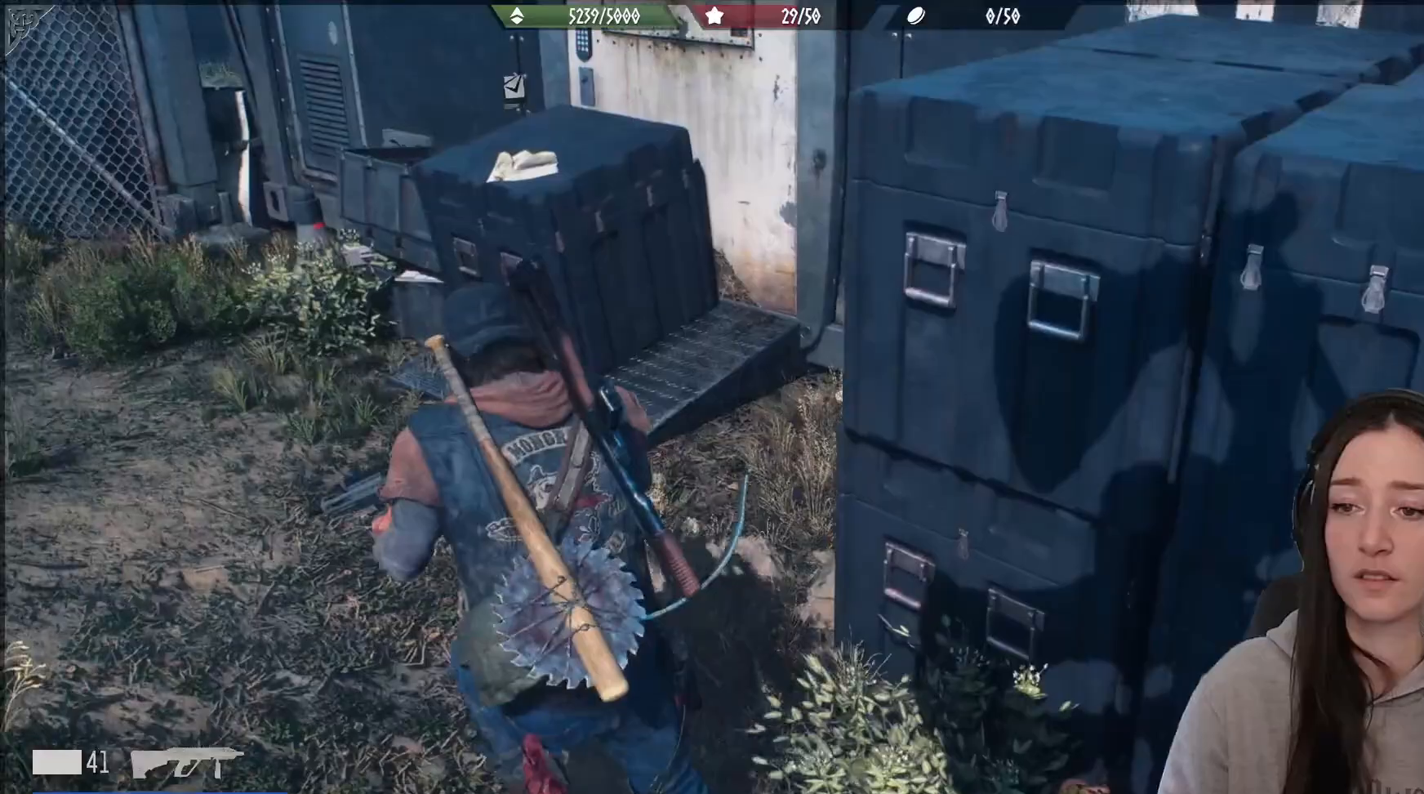
{"buttons": [], "left_stick": "center", "right_stick": "center", "events": [[133, "left_stick", "up"], [483, "left_stick", "center"]]}
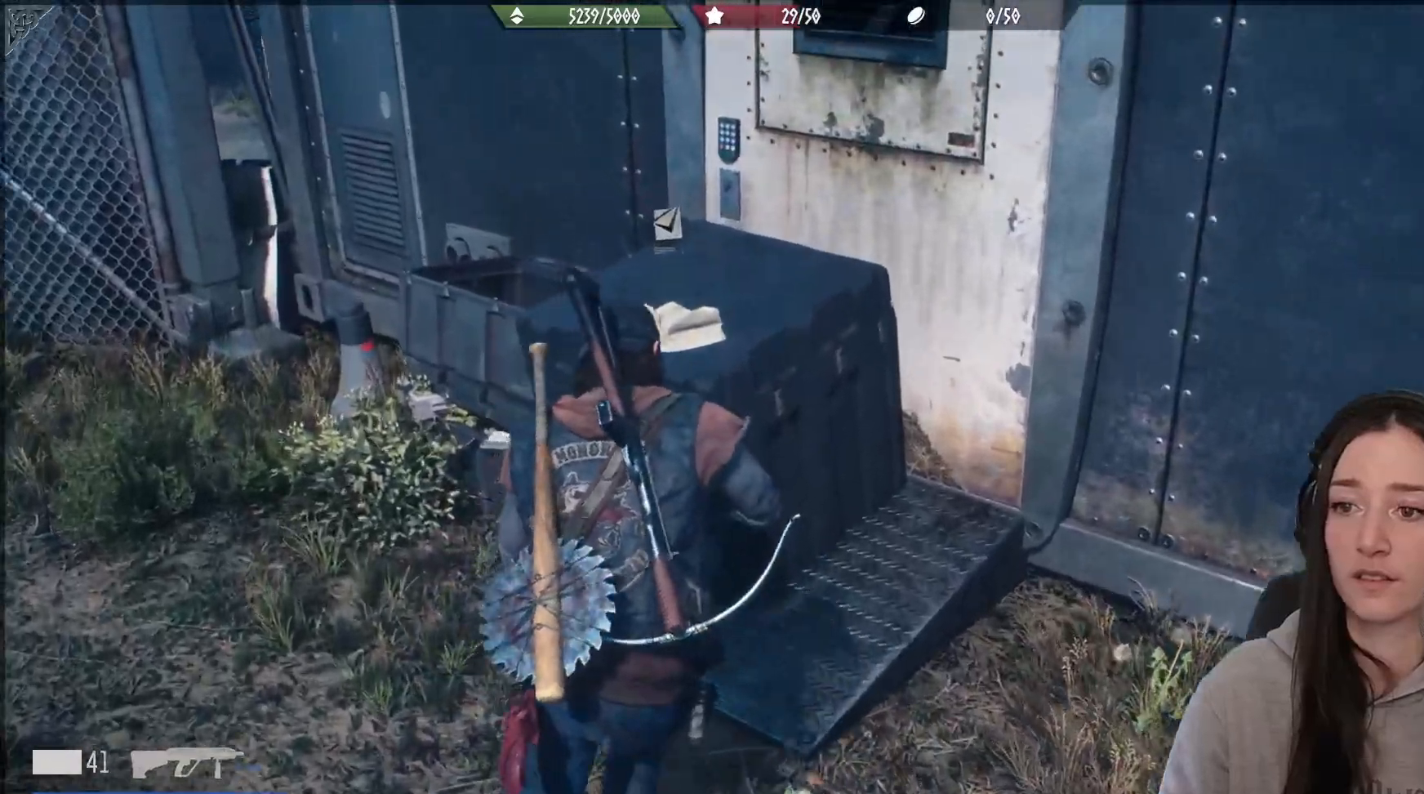
{"buttons": ["X"], "left_stick": "center", "right_stick": "center", "events": [[100, "X", "down"]]}
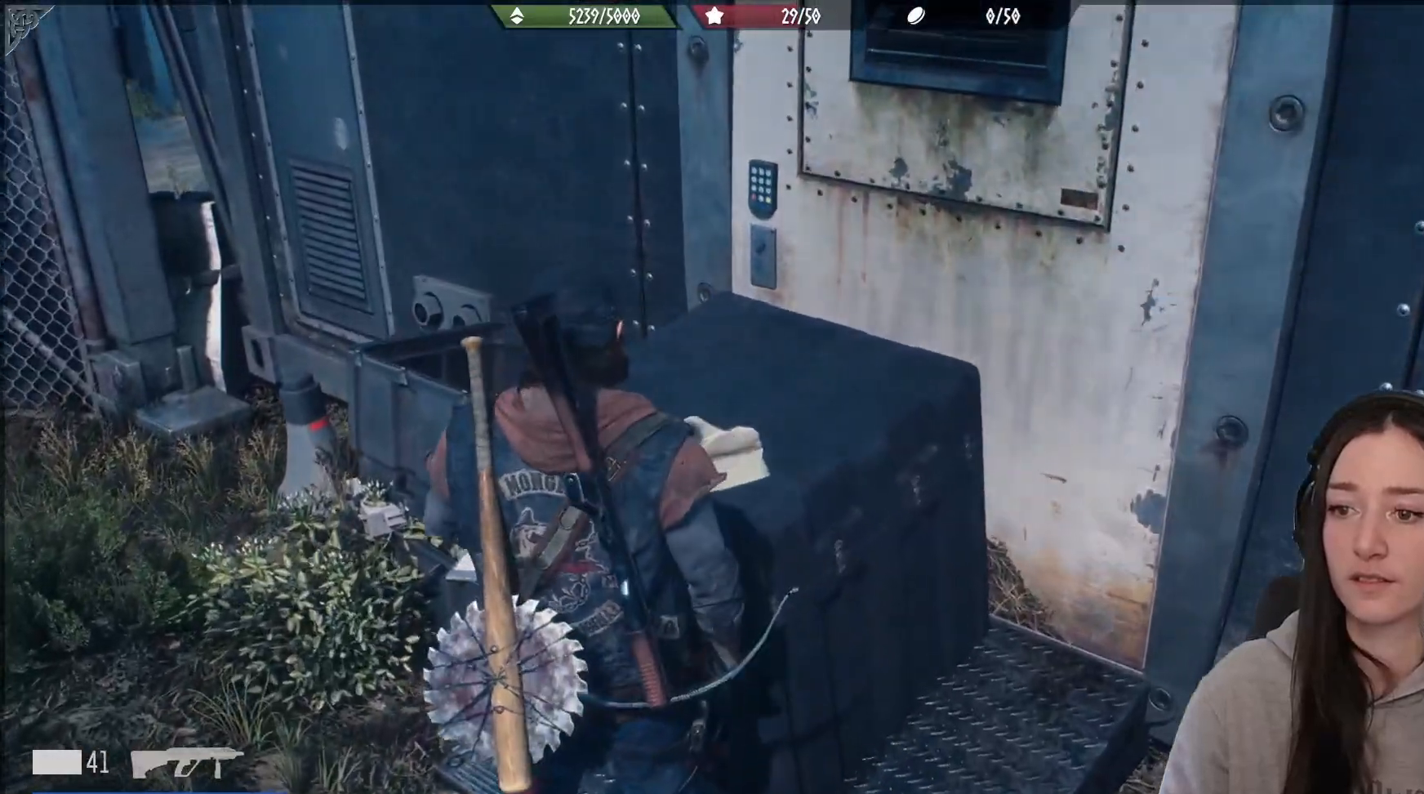
{"buttons": [], "left_stick": "down-left", "right_stick": "center", "events": [[133, "left_stick", "left"], [200, "X", "up"], [500, "left_stick", "down-left"]]}
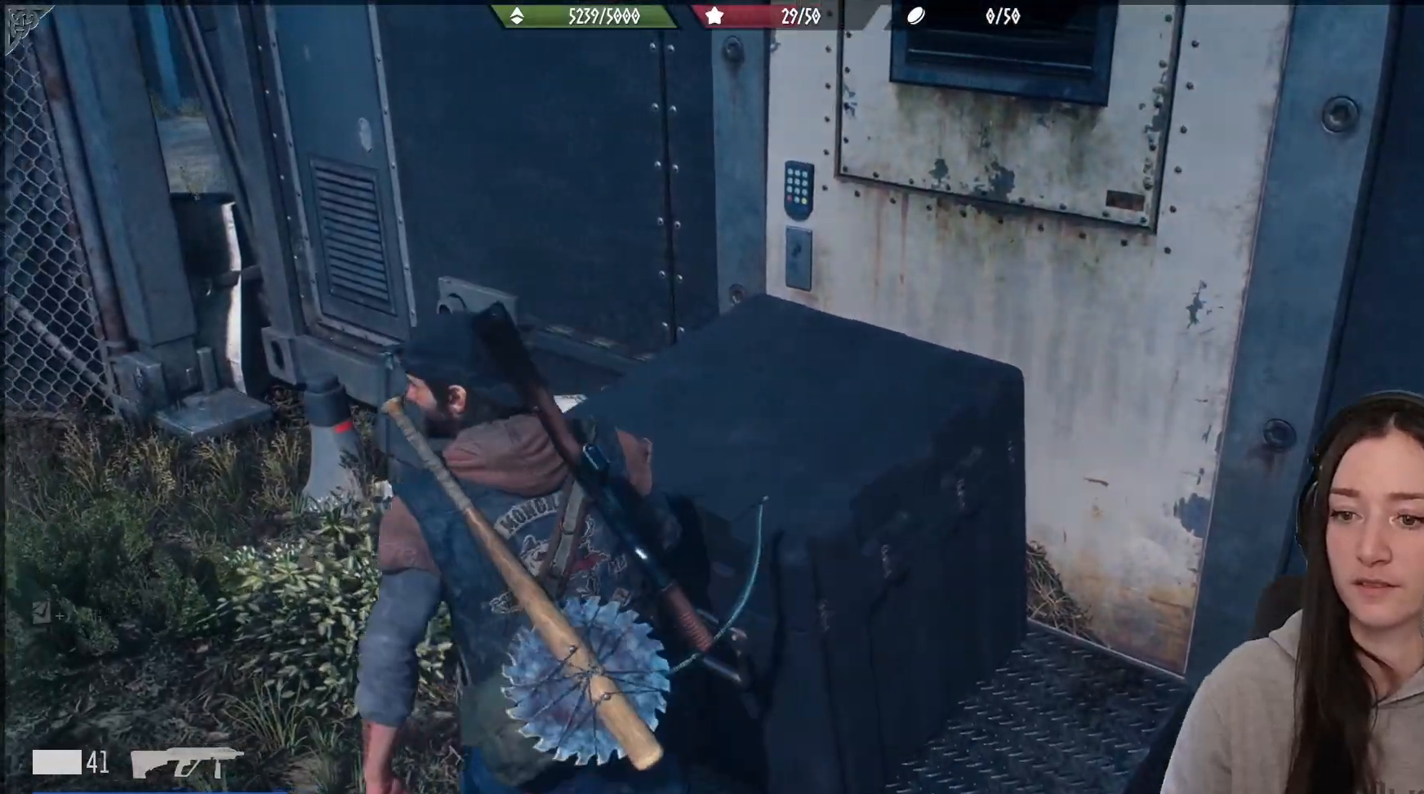
{"buttons": [], "left_stick": "right", "right_stick": "right", "events": [[50, "right_stick", "right"], [233, "left_stick", "down"], [383, "left_stick", "down-right"], [483, "left_stick", "right"]]}
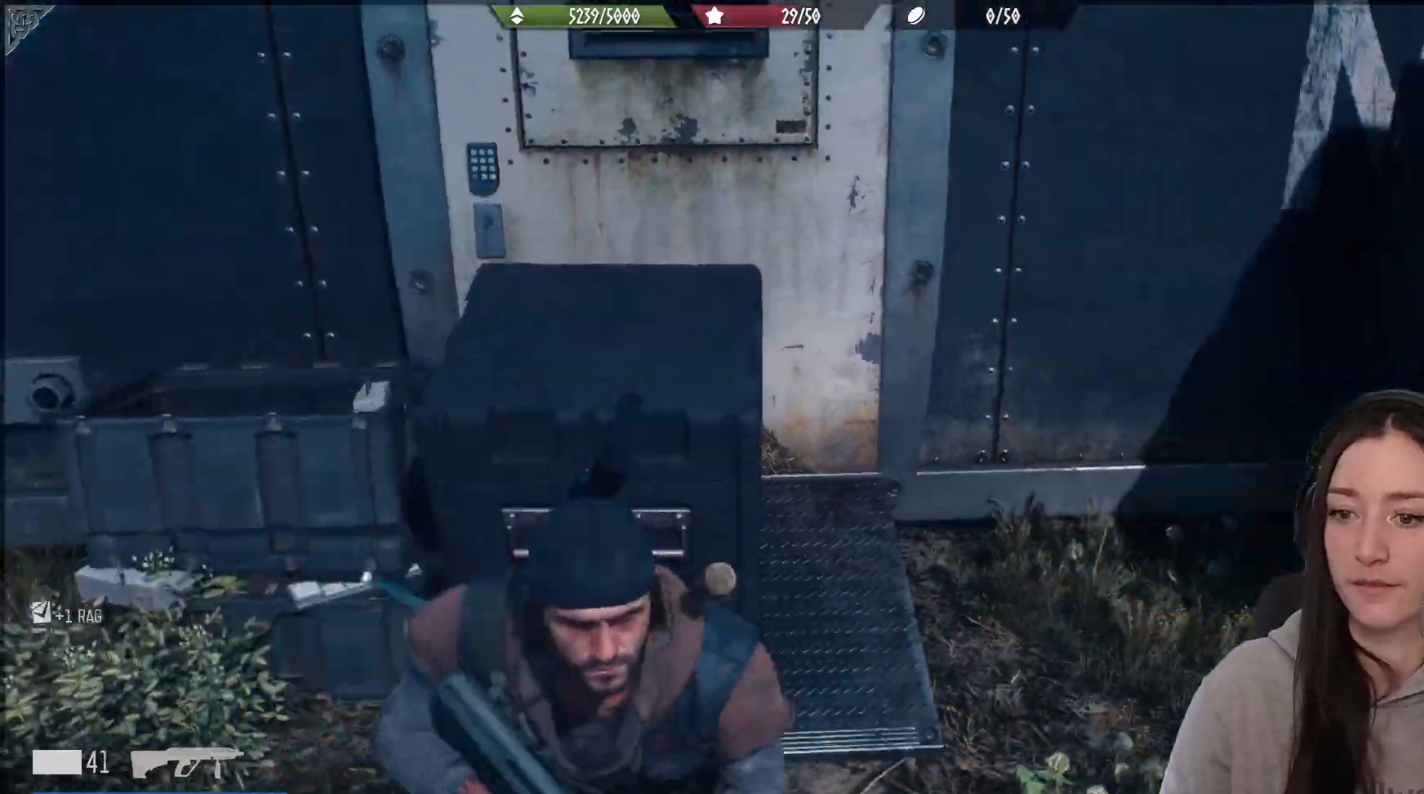
{"buttons": [], "left_stick": "up", "right_stick": "center", "events": [[200, "left_stick", "up-right"], [383, "right_stick", "center"], [483, "left_stick", "up"]]}
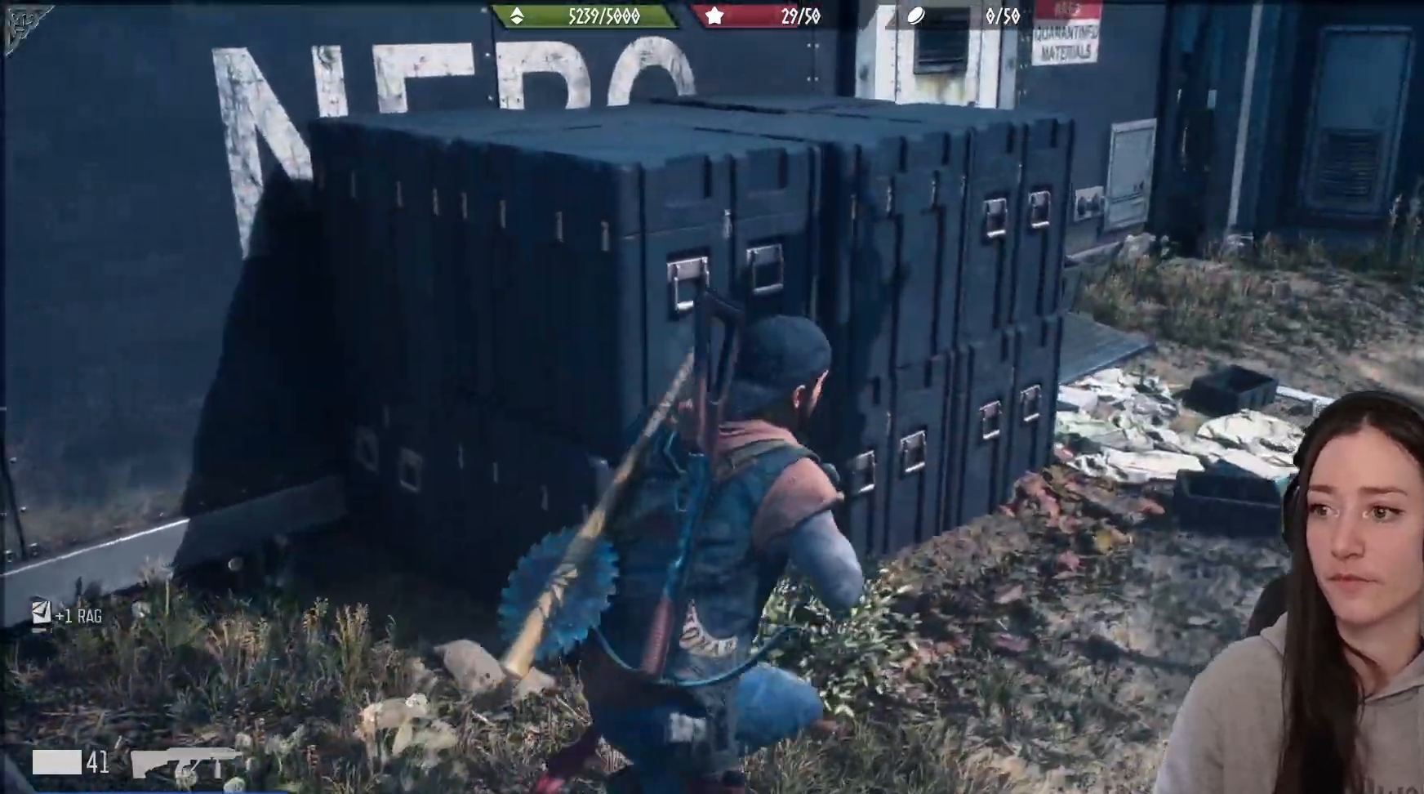
{"buttons": ["A"], "left_stick": "up", "right_stick": "center", "events": [[283, "A", "down"], [400, "A", "up"], [483, "A", "down"]]}
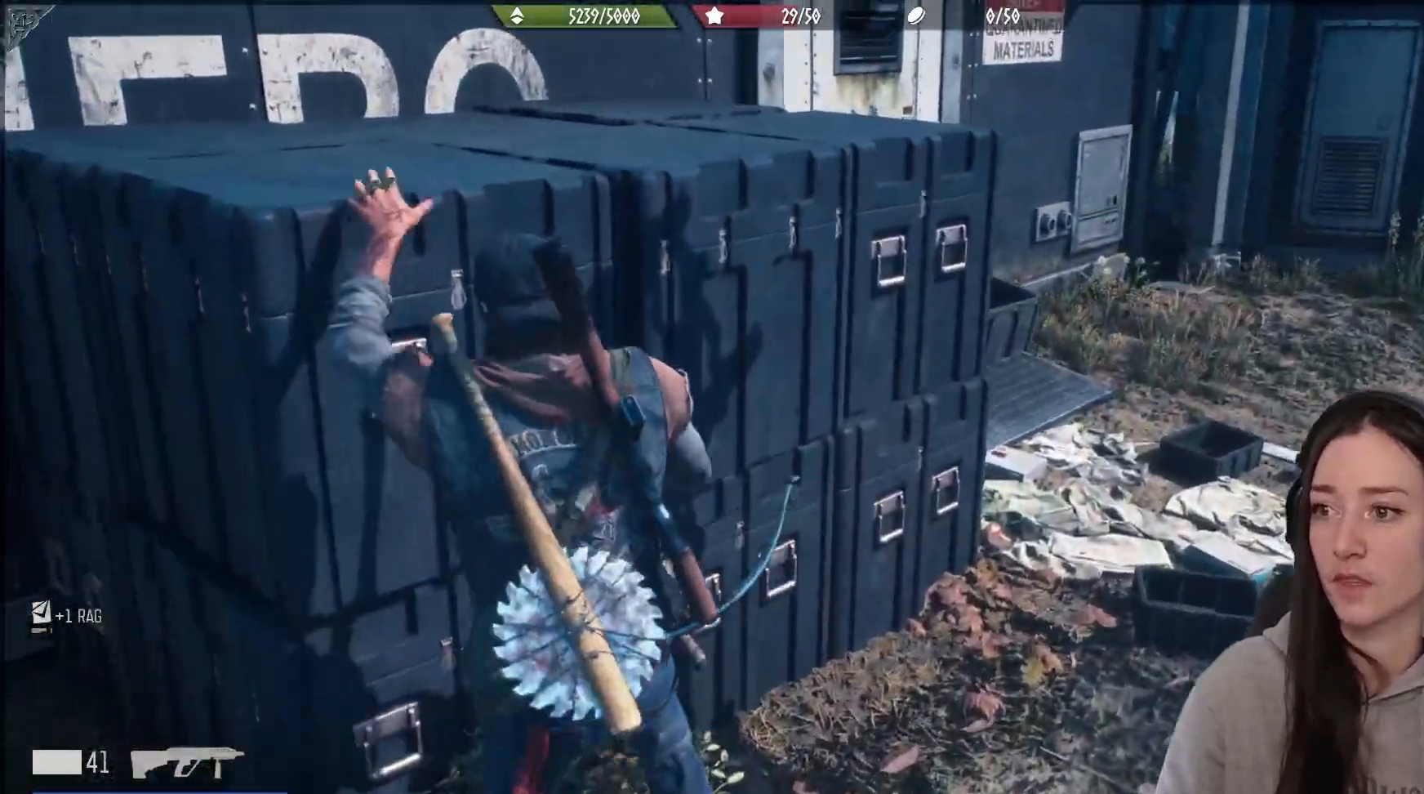
{"buttons": [], "left_stick": "up", "right_stick": "left", "events": [[83, "A", "up"], [333, "right_stick", "left"]]}
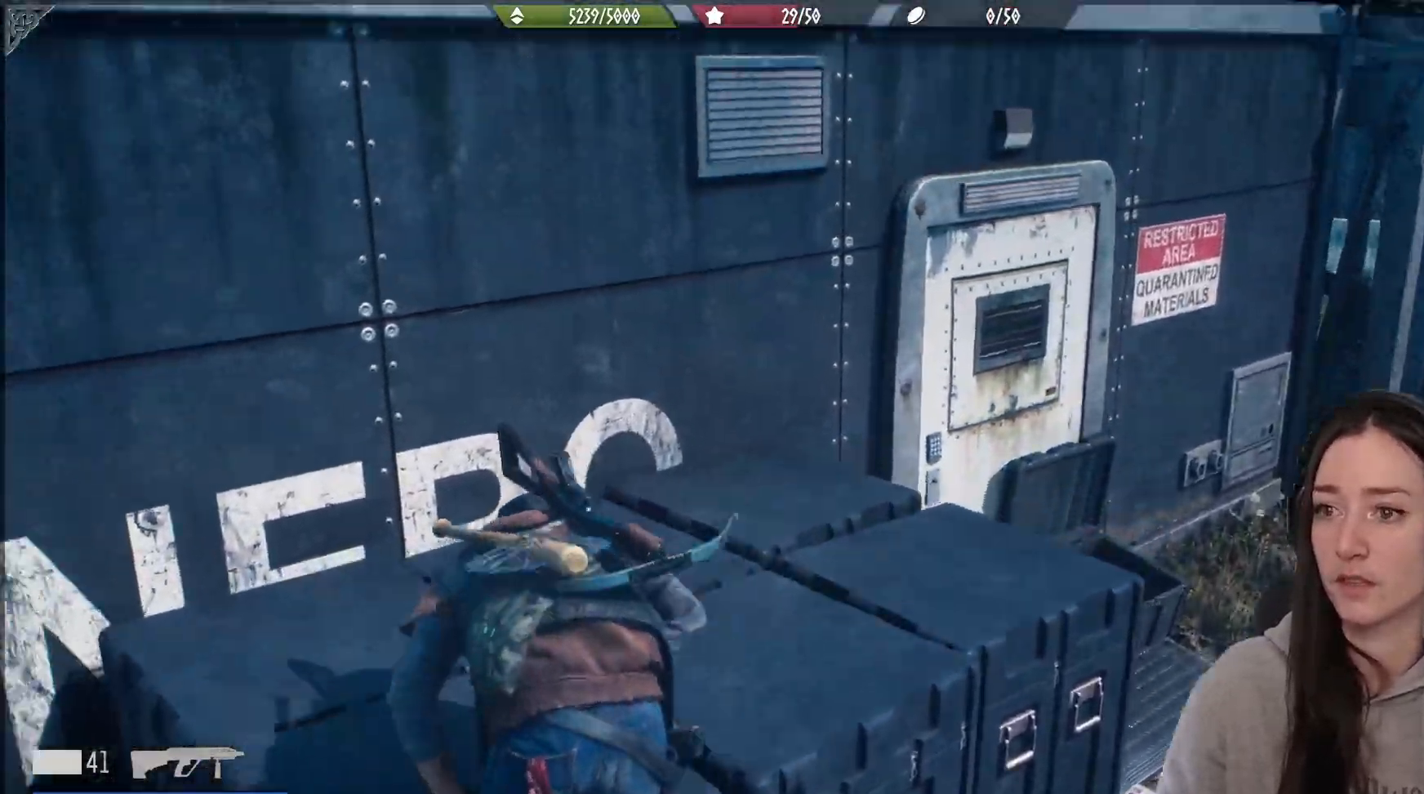
{"buttons": ["A"], "left_stick": "up", "right_stick": "center", "events": [[150, "right_stick", "center"], [300, "A", "down"], [367, "A", "up"], [467, "A", "down"]]}
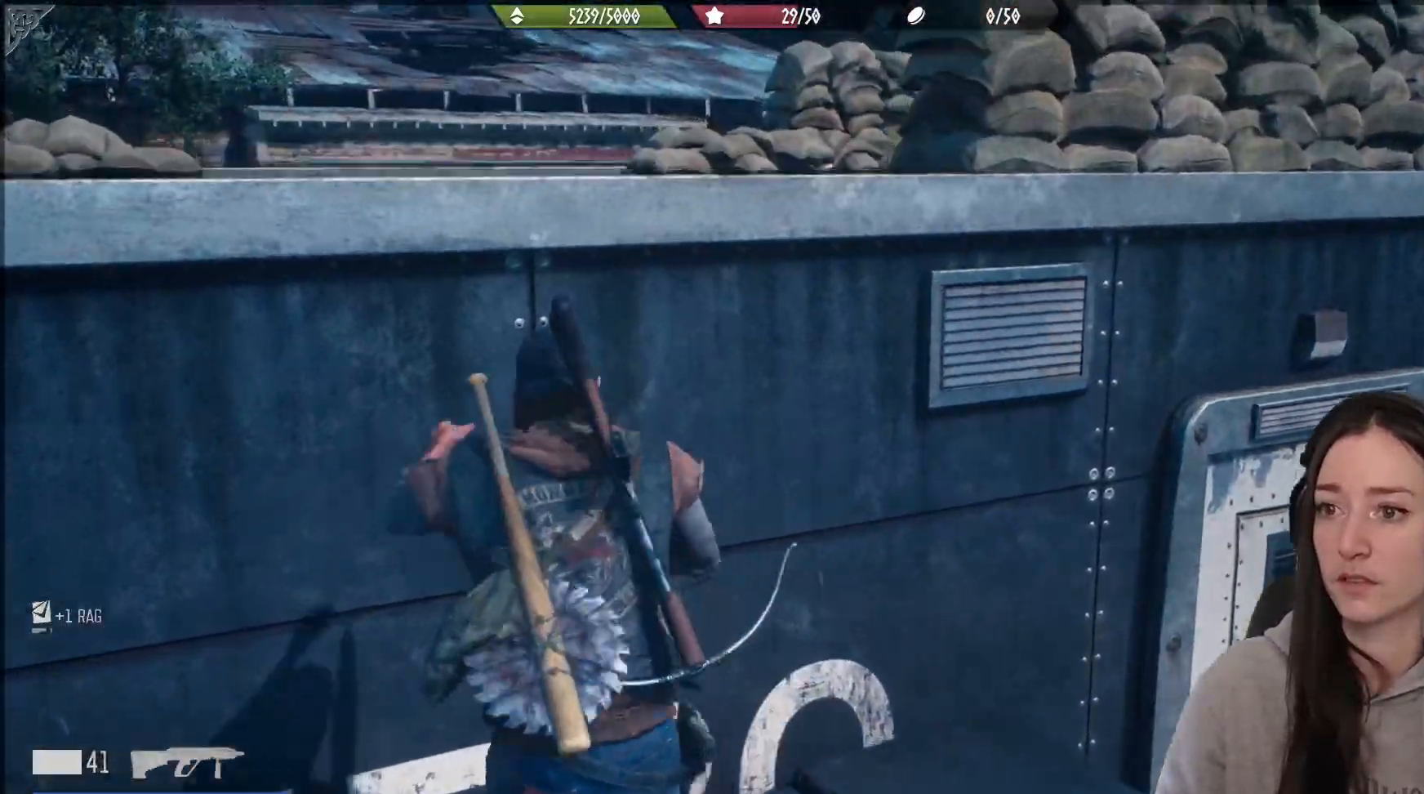
{"buttons": ["A"], "left_stick": "up", "right_stick": "left", "events": [[83, "A", "up"], [133, "A", "down"], [450, "right_stick", "left"]]}
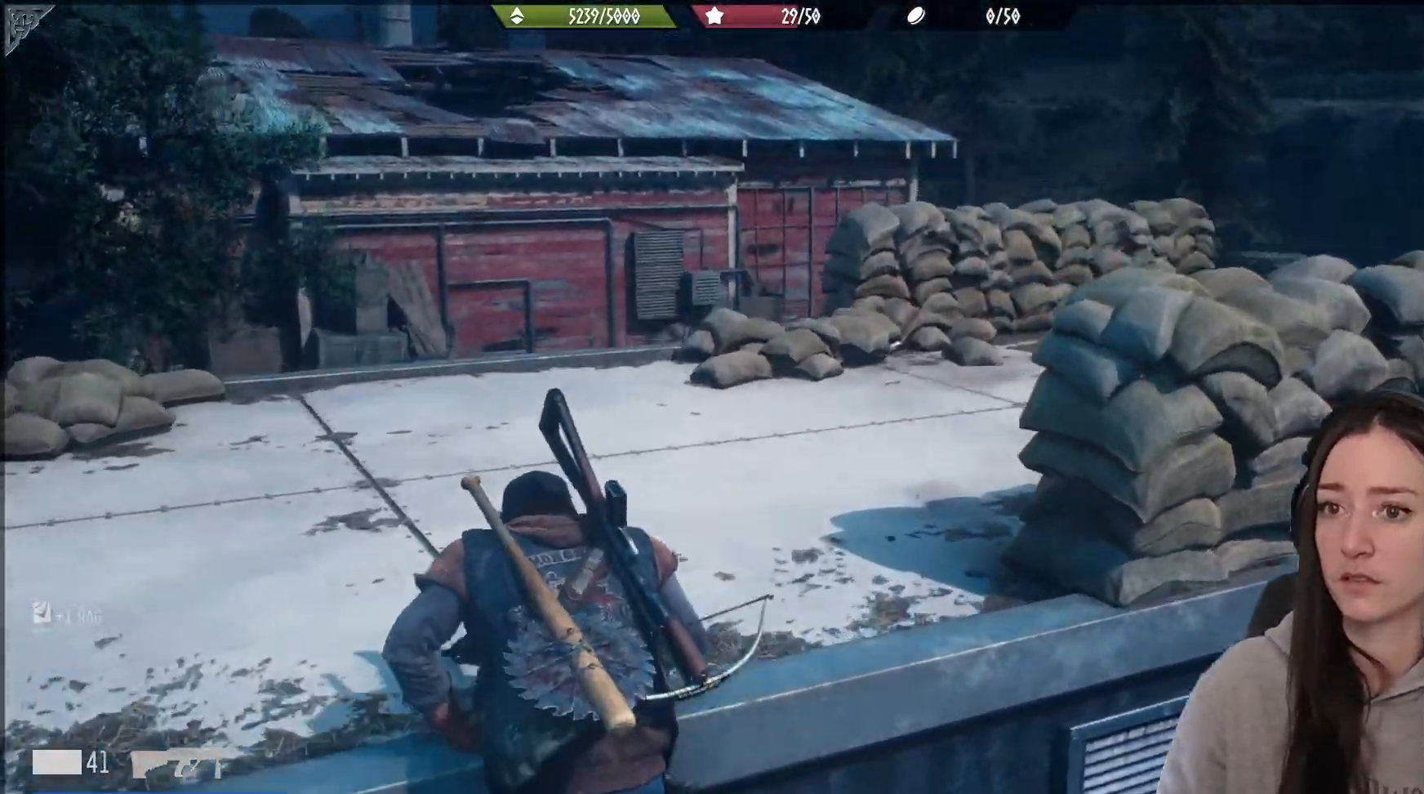
{"buttons": [], "left_stick": "center", "right_stick": "left", "events": [[400, "left_stick", "center"], [500, "A", "up"]]}
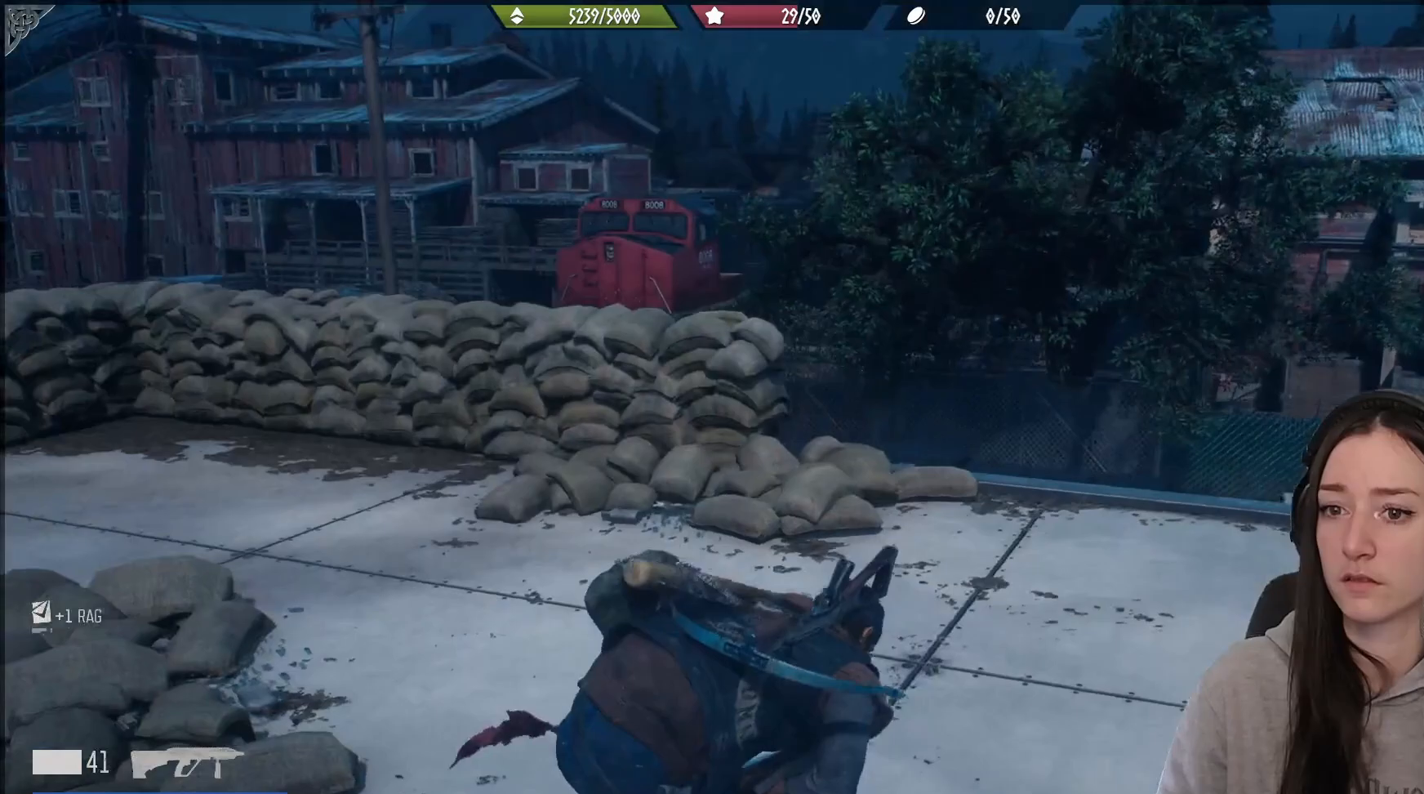
{"buttons": [], "left_stick": "center", "right_stick": "center", "events": [[33, "right_stick", "center"]]}
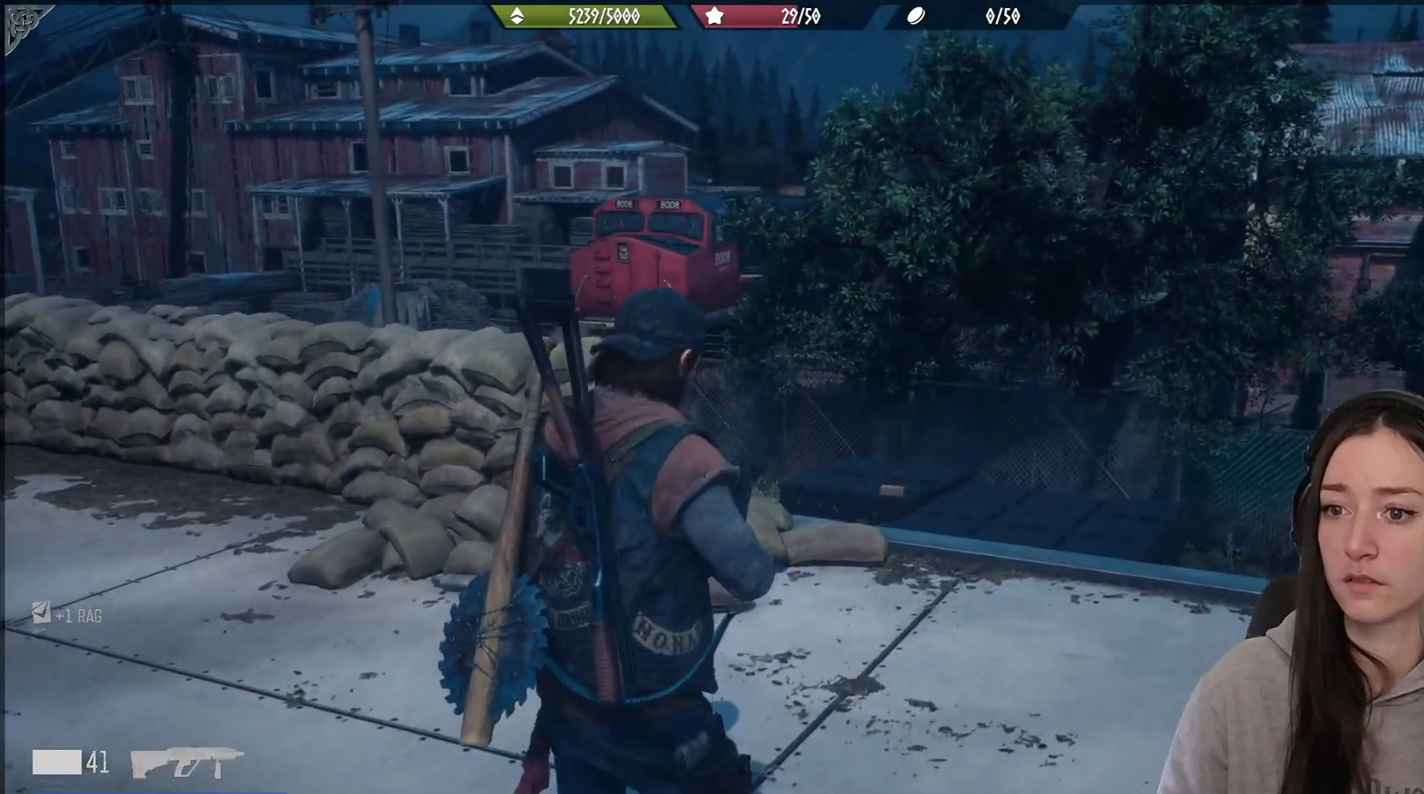
{"buttons": [], "left_stick": "center", "right_stick": "right", "events": [[267, "right_stick", "down-right"], [367, "right_stick", "right"]]}
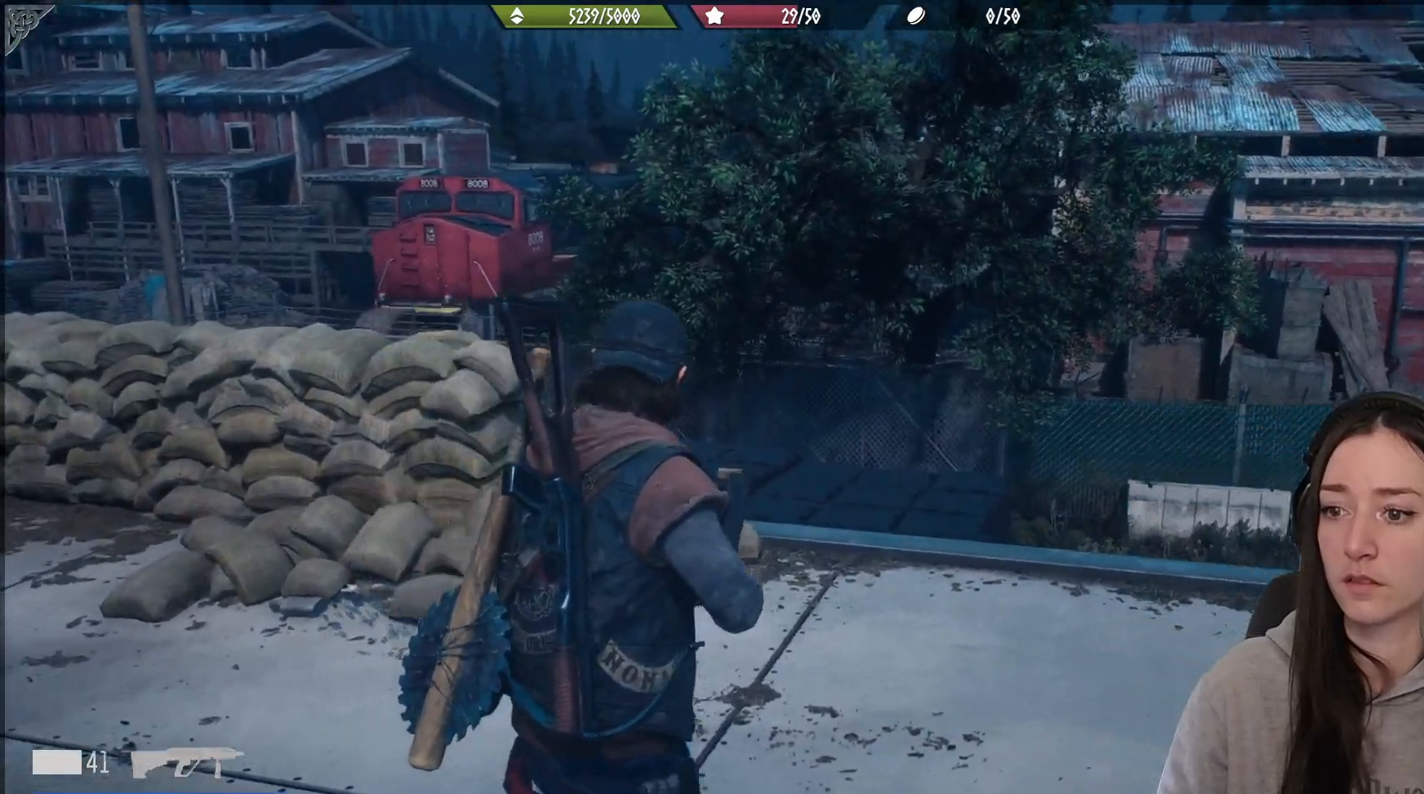
{"buttons": [], "left_stick": "up", "right_stick": "right", "events": [[33, "left_stick", "up-right"], [333, "left_stick", "up"]]}
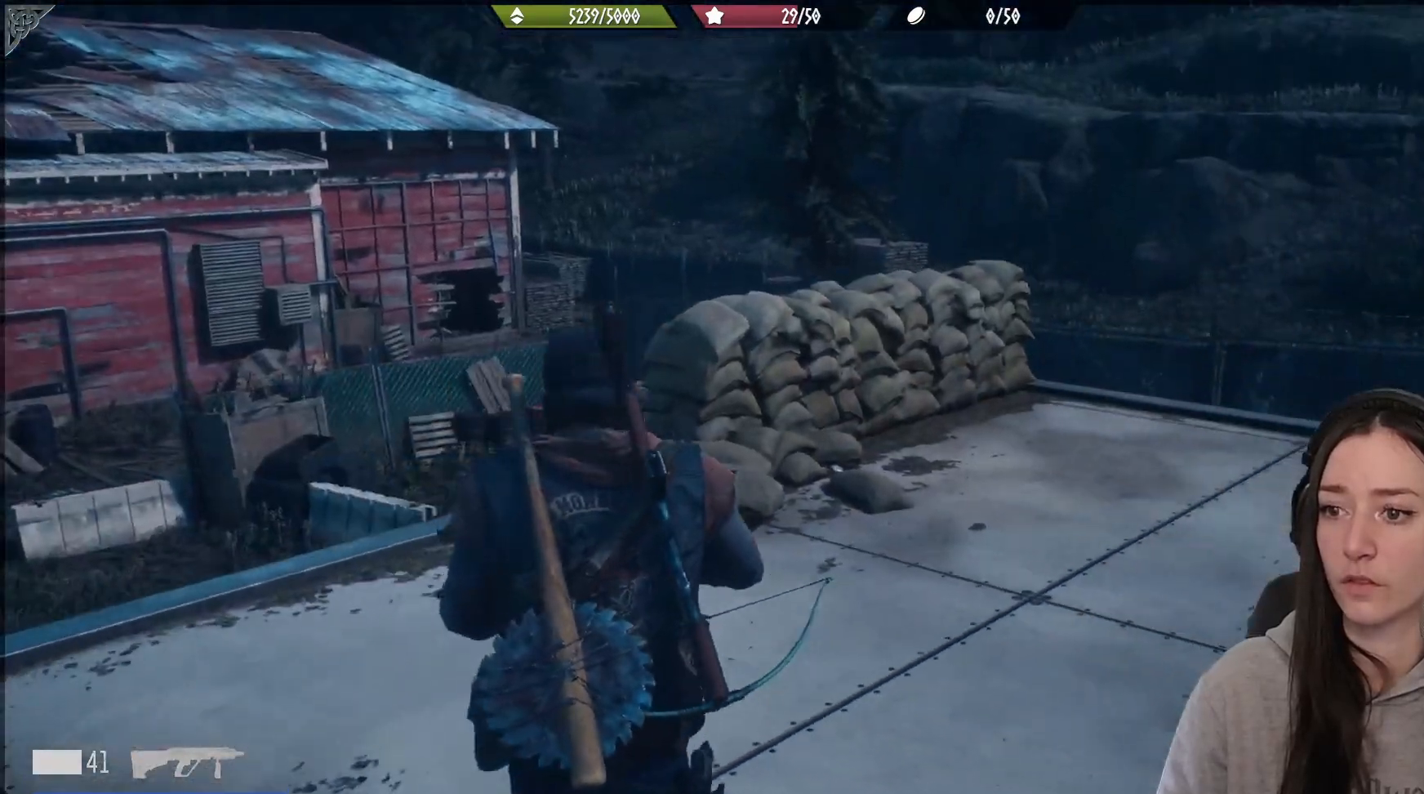
{"buttons": [], "left_stick": "up-right", "right_stick": "center", "events": [[17, "right_stick", "center"], [267, "left_stick", "up-right"]]}
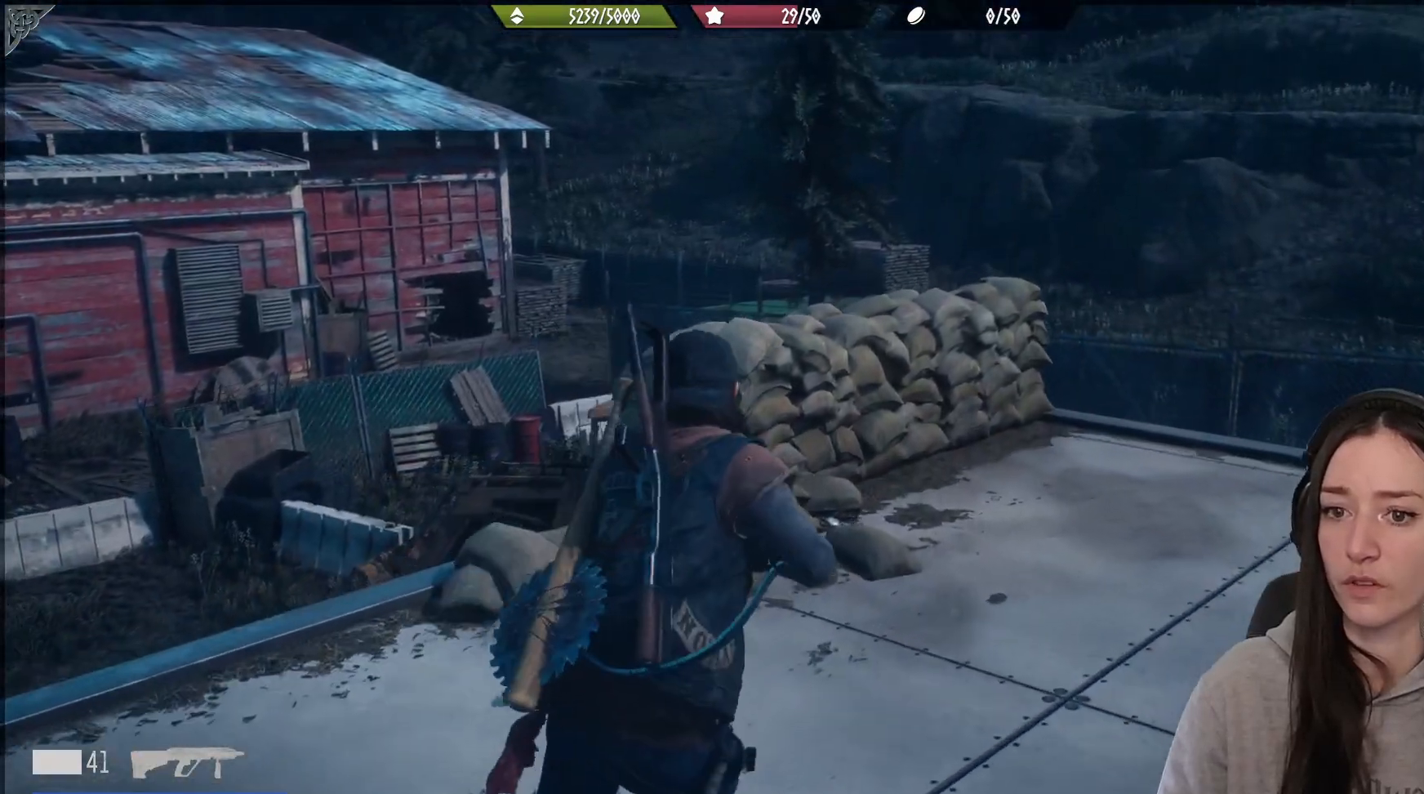
{"buttons": [], "left_stick": "up-right", "right_stick": "left", "events": [[383, "right_stick", "down-left"], [450, "right_stick", "left"]]}
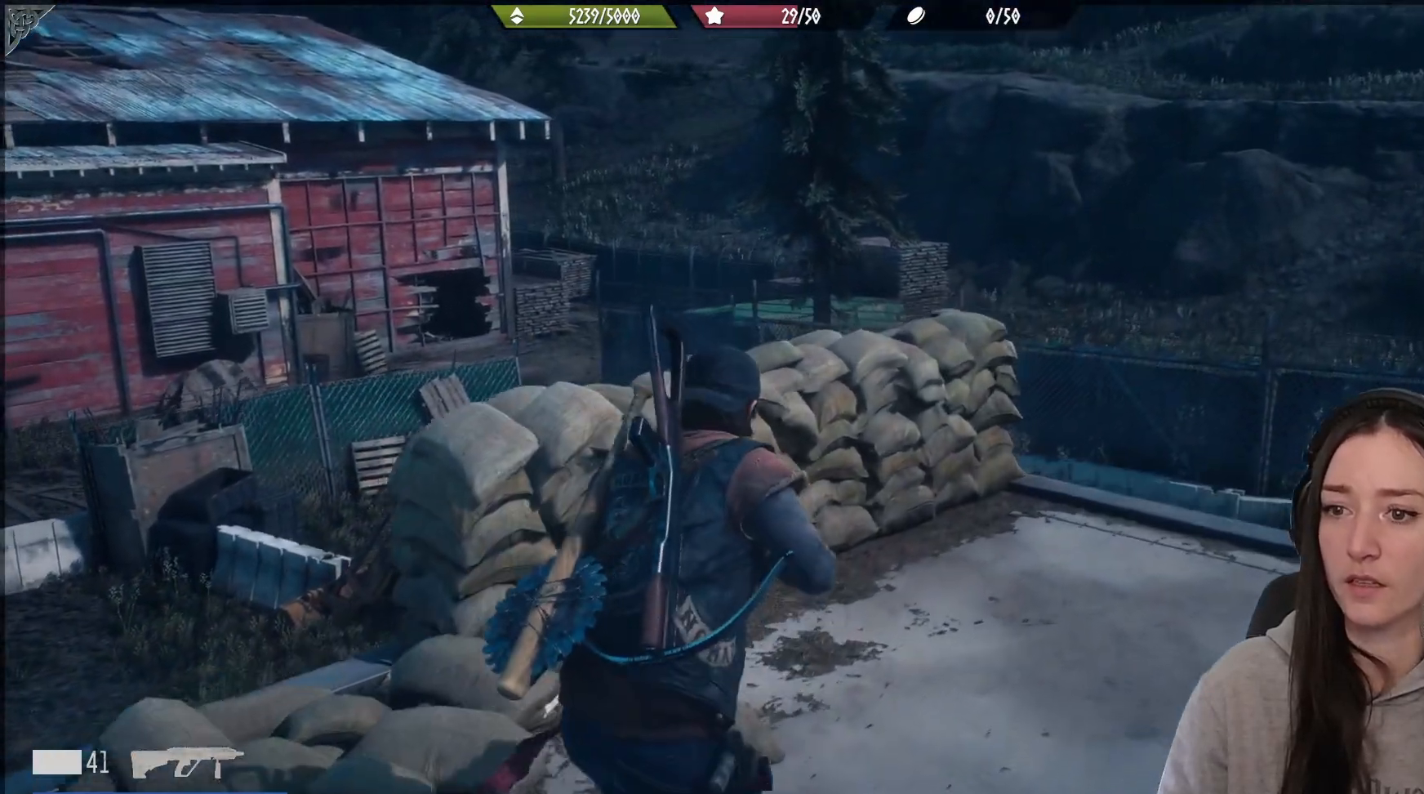
{"buttons": ["L2"], "left_stick": "center", "right_stick": "up-left", "events": [[100, "right_stick", "center"], [450, "left_stick", "center"], [467, "right_stick", "up-left"], [483, "L2", "down"]]}
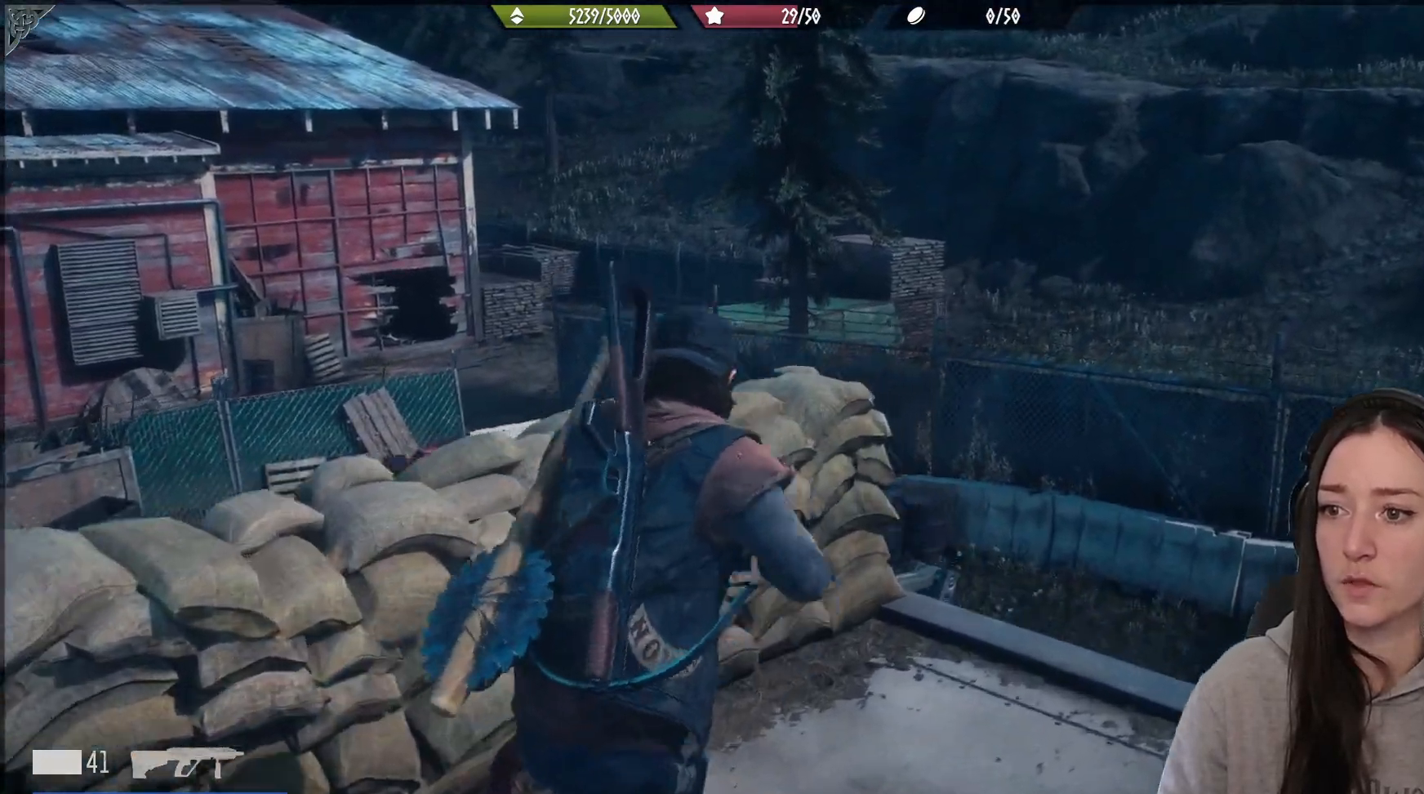
{"buttons": ["L2"], "left_stick": "center", "right_stick": "center", "events": [[367, "right_stick", "center"]]}
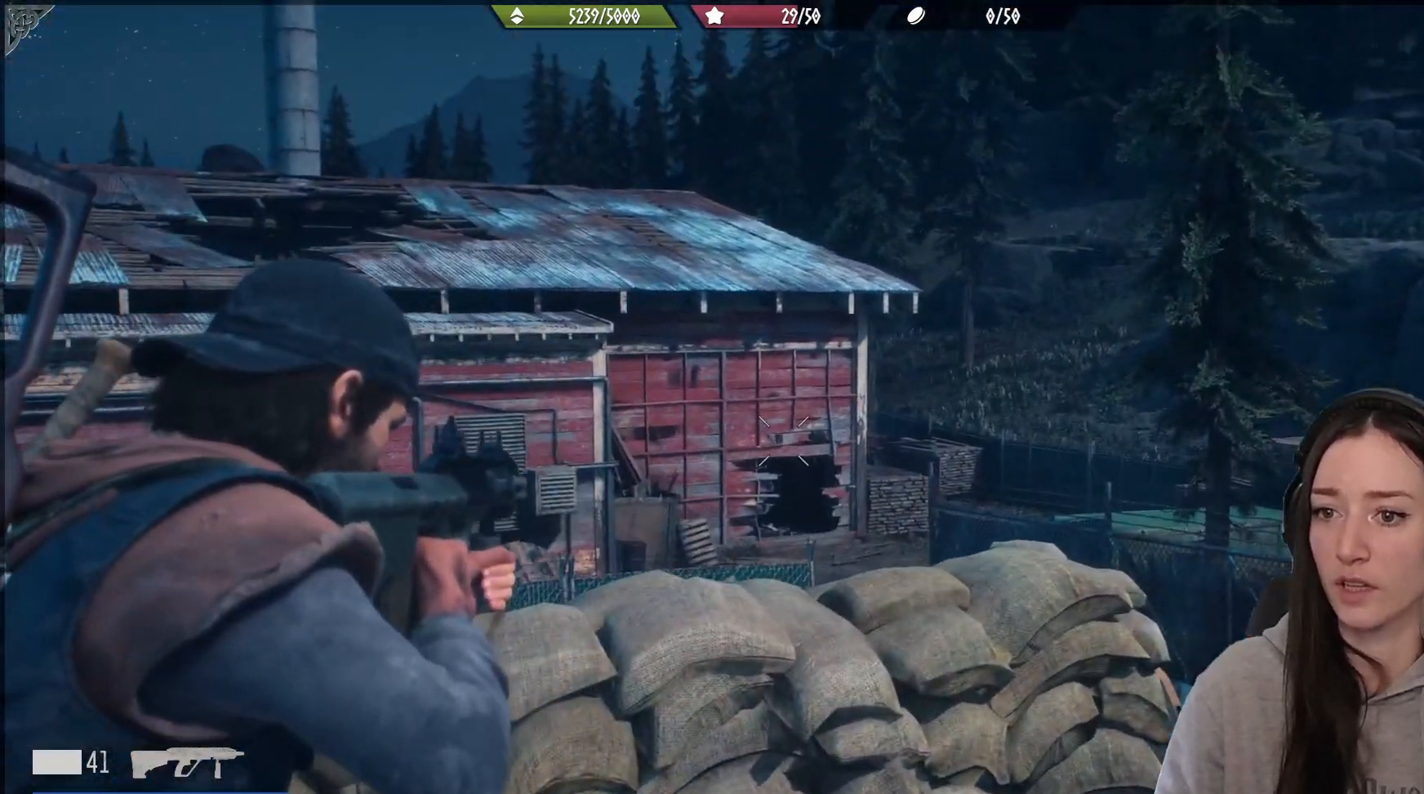
{"buttons": [], "left_stick": "center", "right_stick": "left", "events": [[150, "right_stick", "left"], [183, "L2", "up"]]}
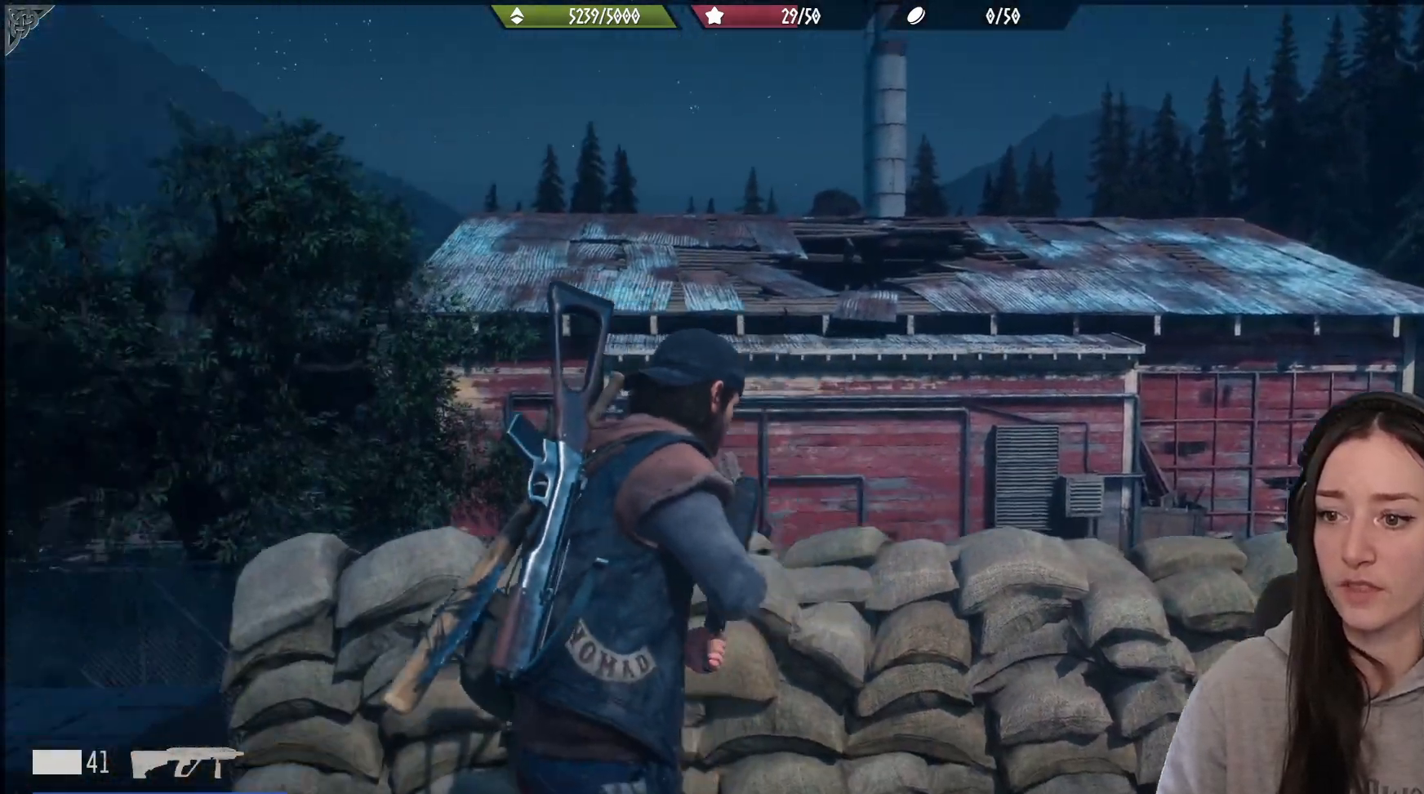
{"buttons": [], "left_stick": "center", "right_stick": "center", "events": [[100, "L2", "down"], [100, "right_stick", "down"], [150, "right_stick", "center"], [233, "X", "down"], [333, "X", "up"], [467, "L2", "up"]]}
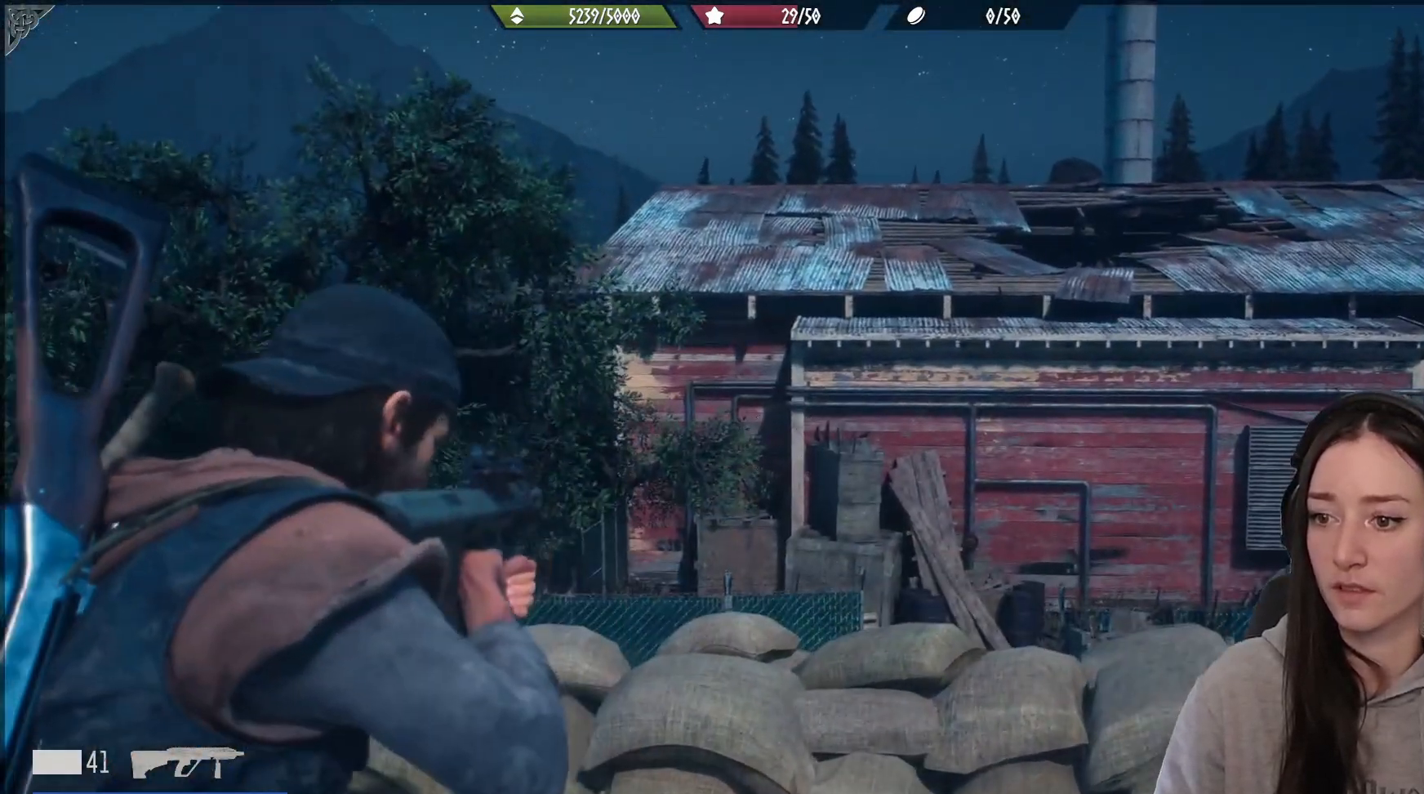
{"buttons": [], "left_stick": "up-left", "right_stick": "down-left", "events": [[33, "left_stick", "up-left"], [83, "right_stick", "down-left"]]}